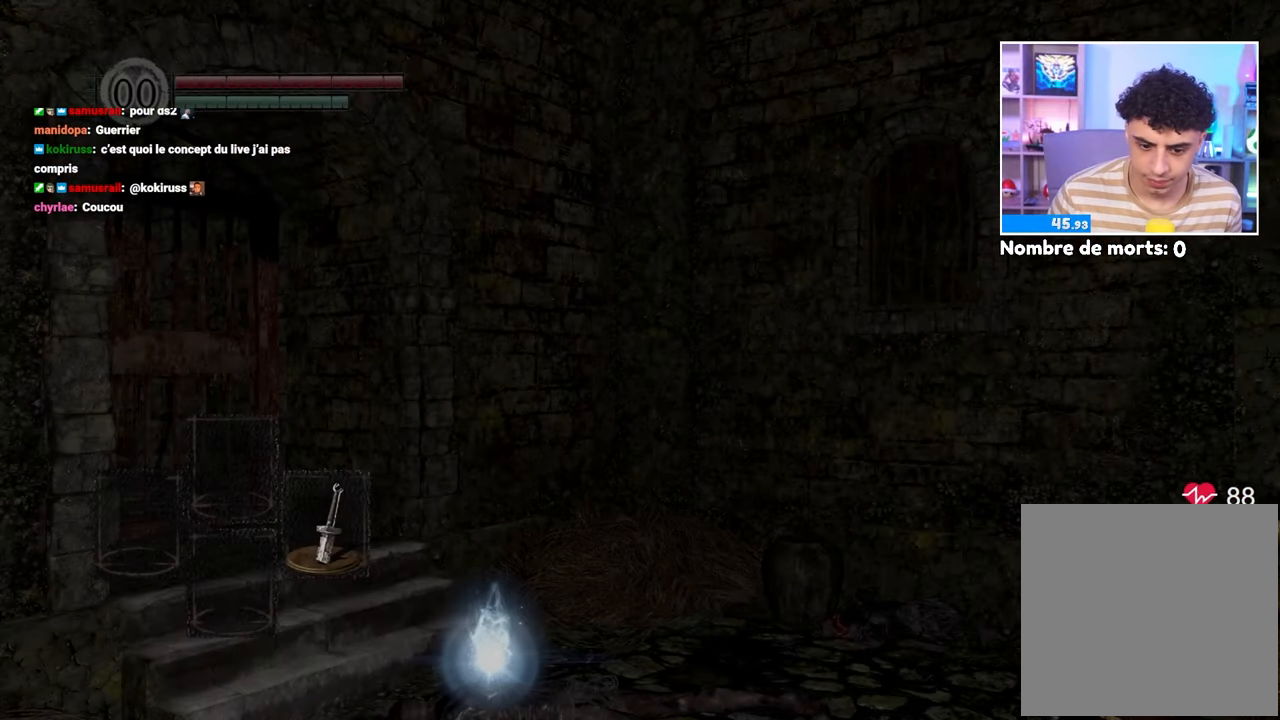
Gameplay with a controller (Xbox layout); each line is a JSON object with the inputs held at the frame after it (dt_ms = milliseconds from this image to that frame). "events" lists button and stick changes between this image and that frame as [ms after this image, input, new state], when the widget could be followed in between. Not read: L3 R3.
{"dt_ms": 500, "buttons": [], "left_stick": "center", "right_stick": "center", "events": []}
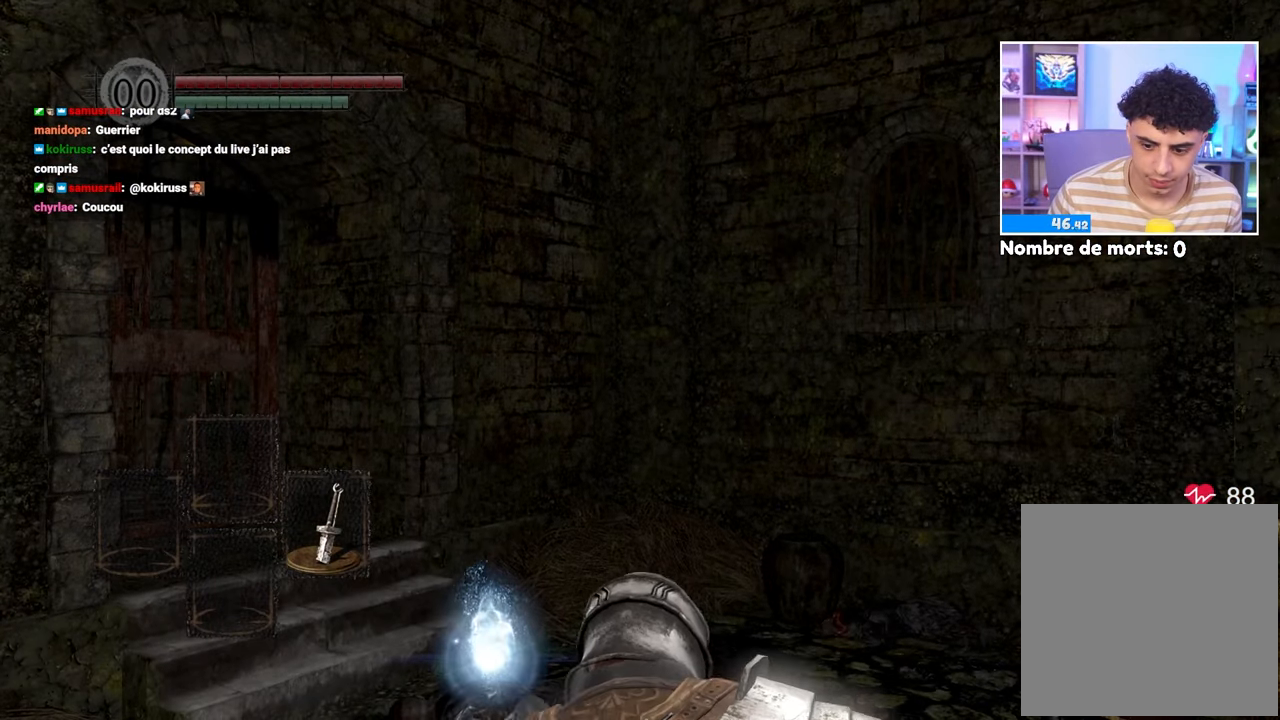
{"dt_ms": 500, "buttons": [], "left_stick": "center", "right_stick": "center", "events": []}
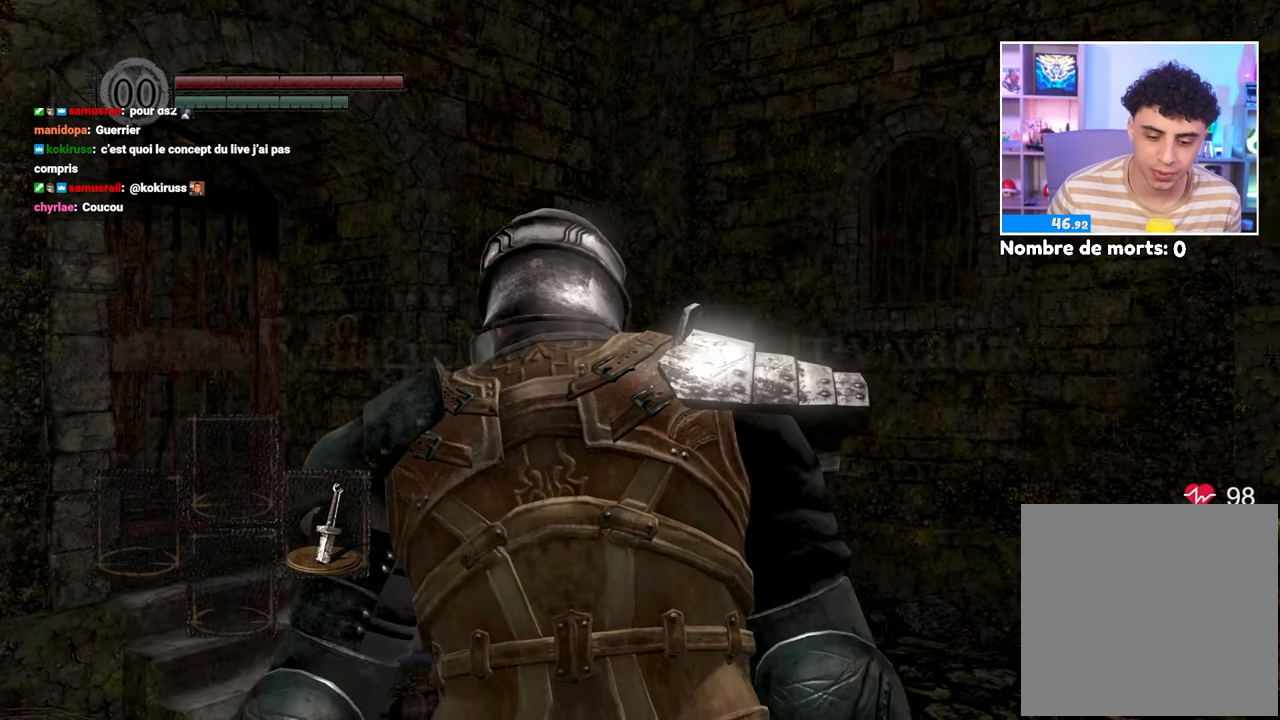
{"dt_ms": 500, "buttons": [], "left_stick": "up", "right_stick": "center", "events": [[83, "left_stick", "up"], [183, "right_stick", "down"], [333, "right_stick", "center"]]}
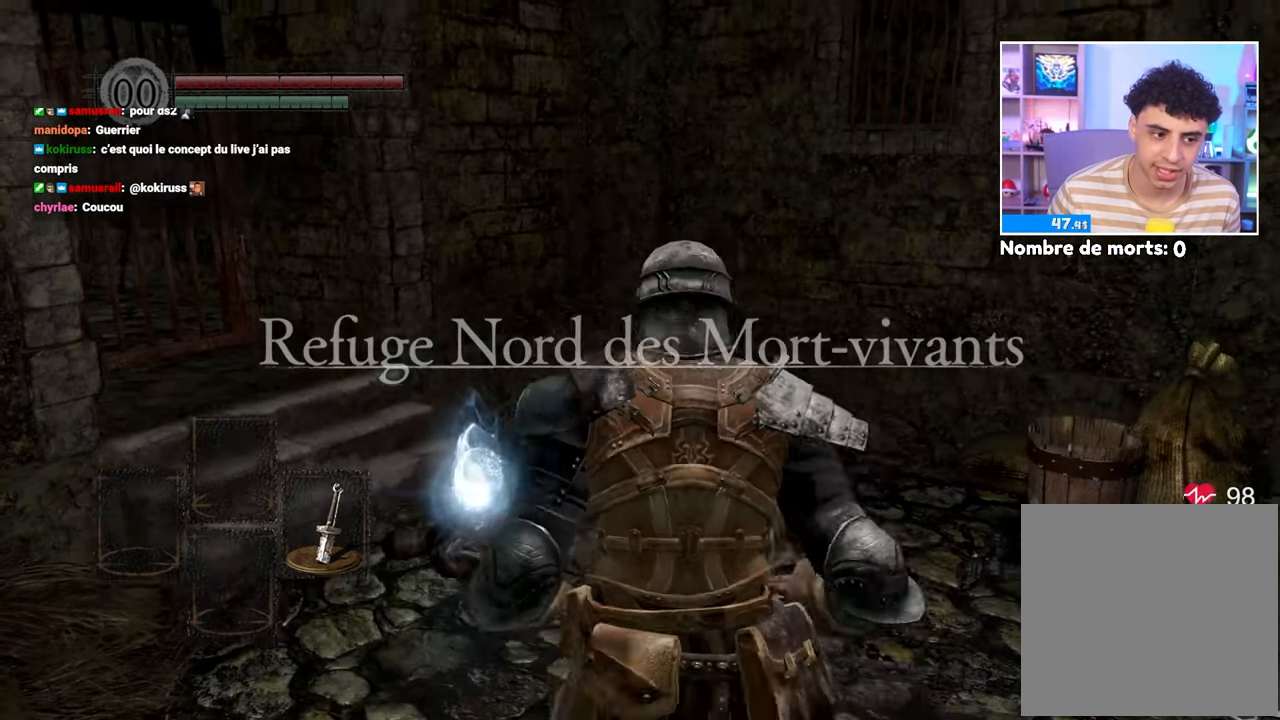
{"dt_ms": 500, "buttons": [], "left_stick": "up-right", "right_stick": "right", "events": [[283, "left_stick", "up-right"], [367, "right_stick", "down-right"], [483, "right_stick", "right"]]}
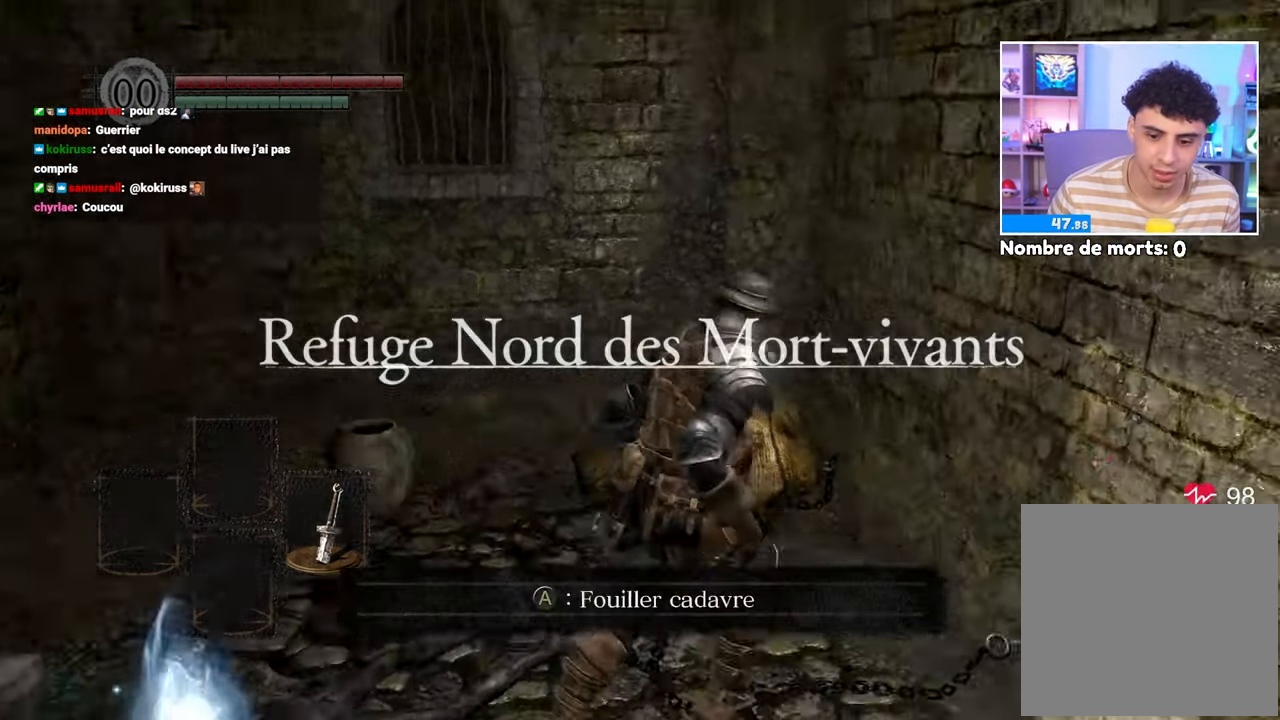
{"dt_ms": 1000, "buttons": [], "left_stick": "right", "right_stick": "right"}
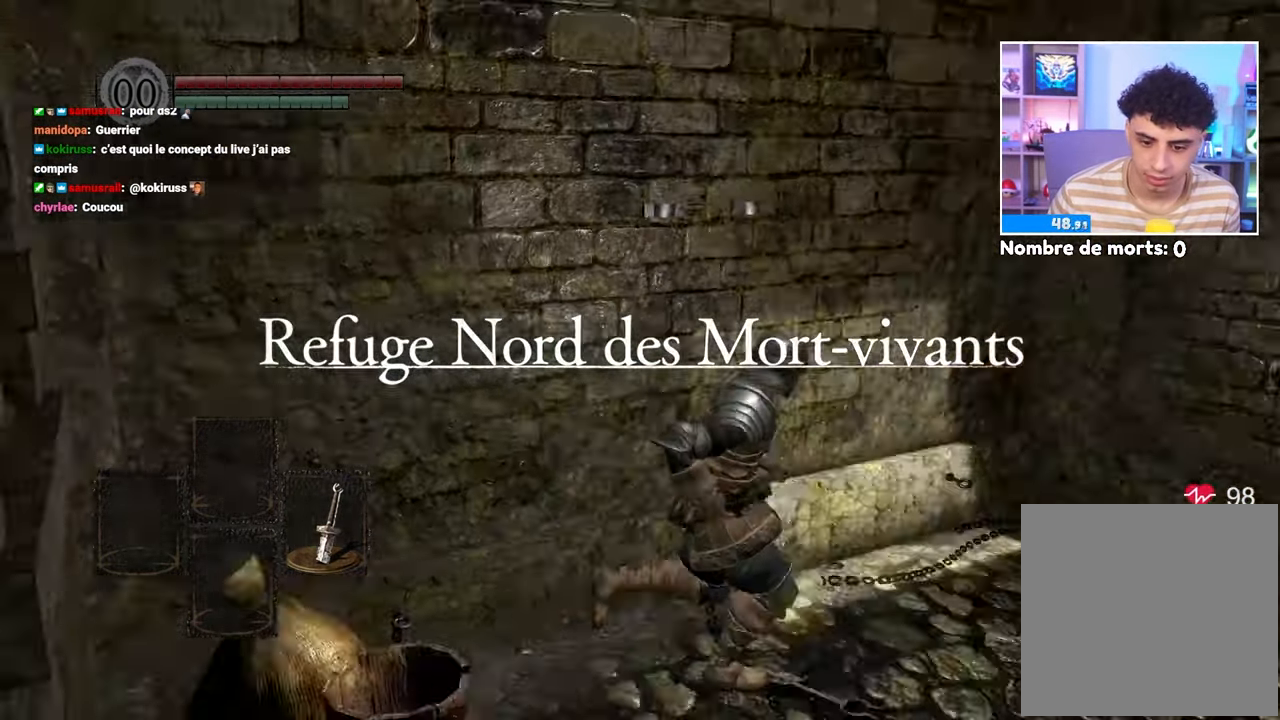
{"dt_ms": 500, "buttons": [], "left_stick": "up-right", "right_stick": "down-right", "events": [[183, "right_stick", "center"], [200, "left_stick", "up-right"], [417, "right_stick", "down-right"]]}
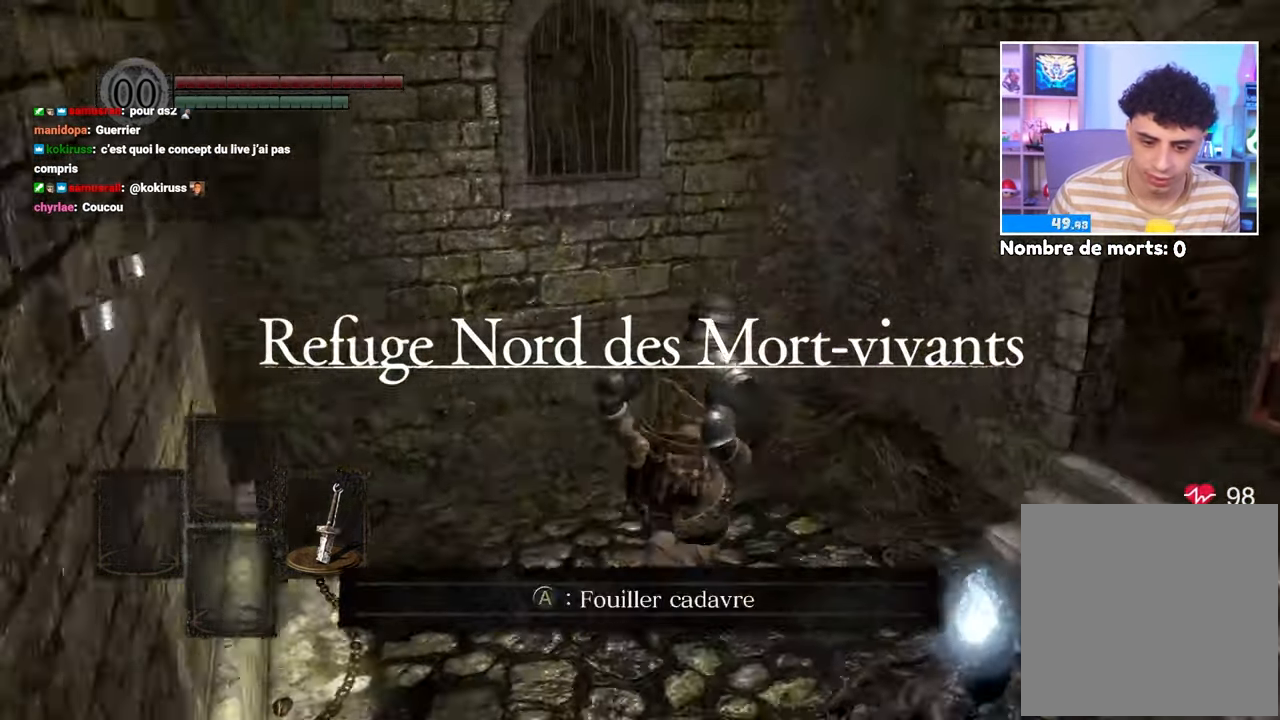
{"dt_ms": 500, "buttons": [], "left_stick": "center", "right_stick": "center", "events": [[67, "left_stick", "right"], [250, "left_stick", "center"], [267, "right_stick", "center"]]}
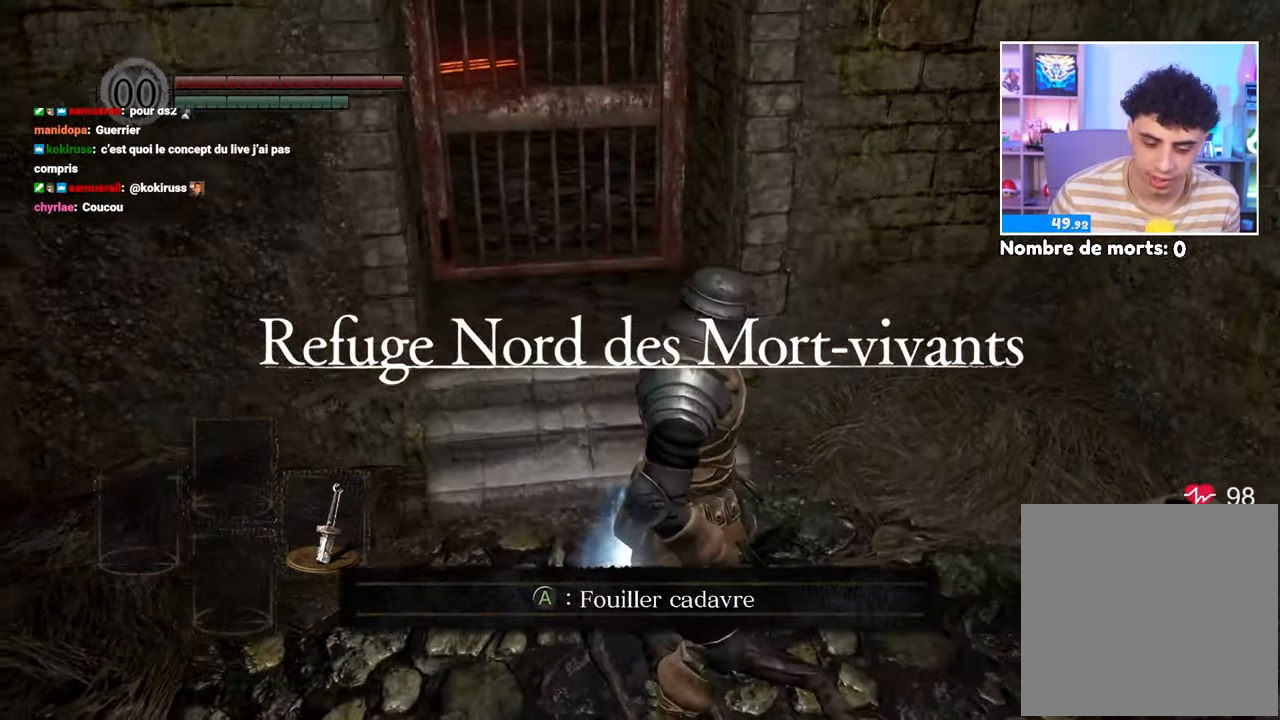
{"dt_ms": 500, "buttons": [], "left_stick": "center", "right_stick": "center", "events": []}
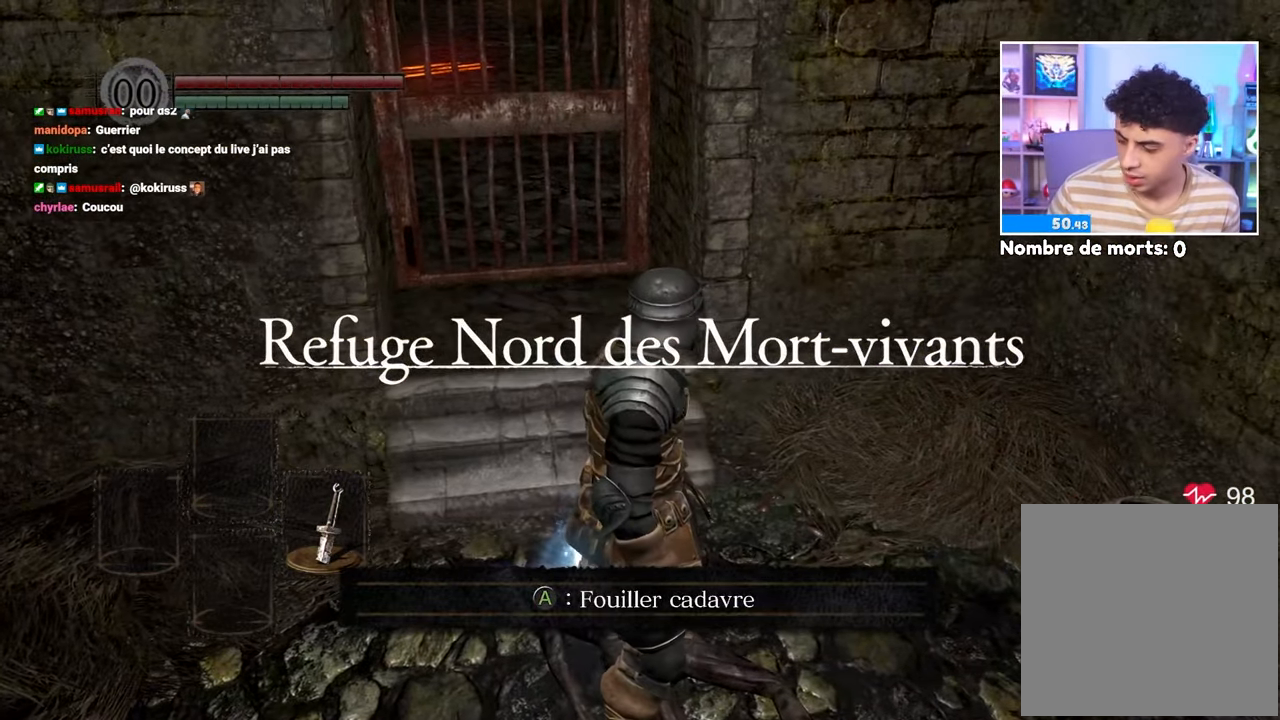
{"dt_ms": 500, "buttons": [], "left_stick": "center", "right_stick": "center", "events": []}
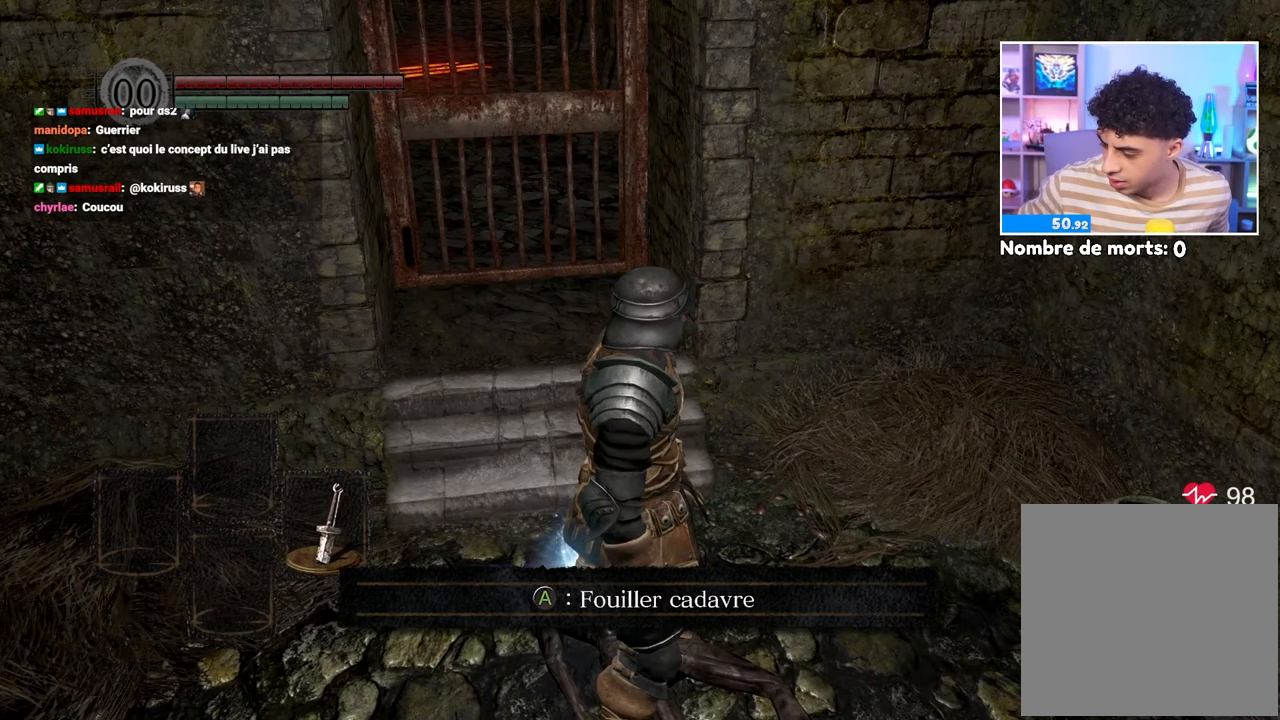
{"dt_ms": 500, "buttons": [], "left_stick": "center", "right_stick": "center", "events": []}
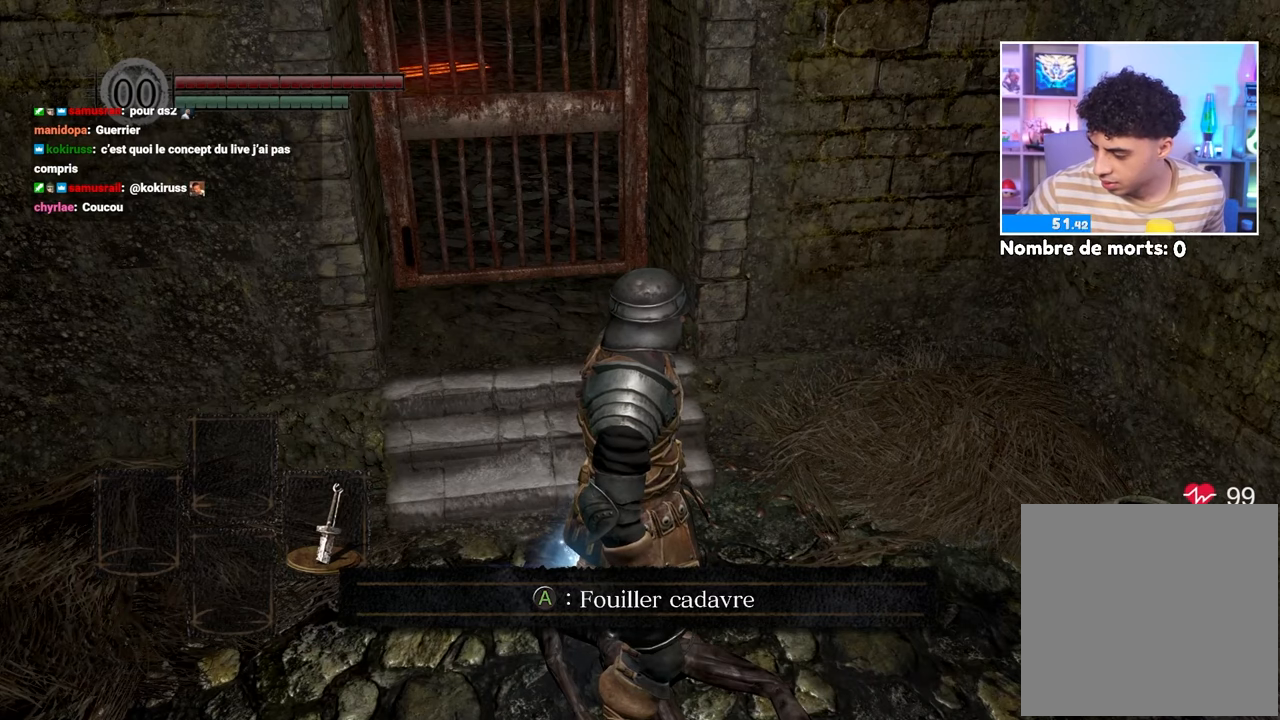
{"dt_ms": 500, "buttons": [], "left_stick": "center", "right_stick": "center", "events": []}